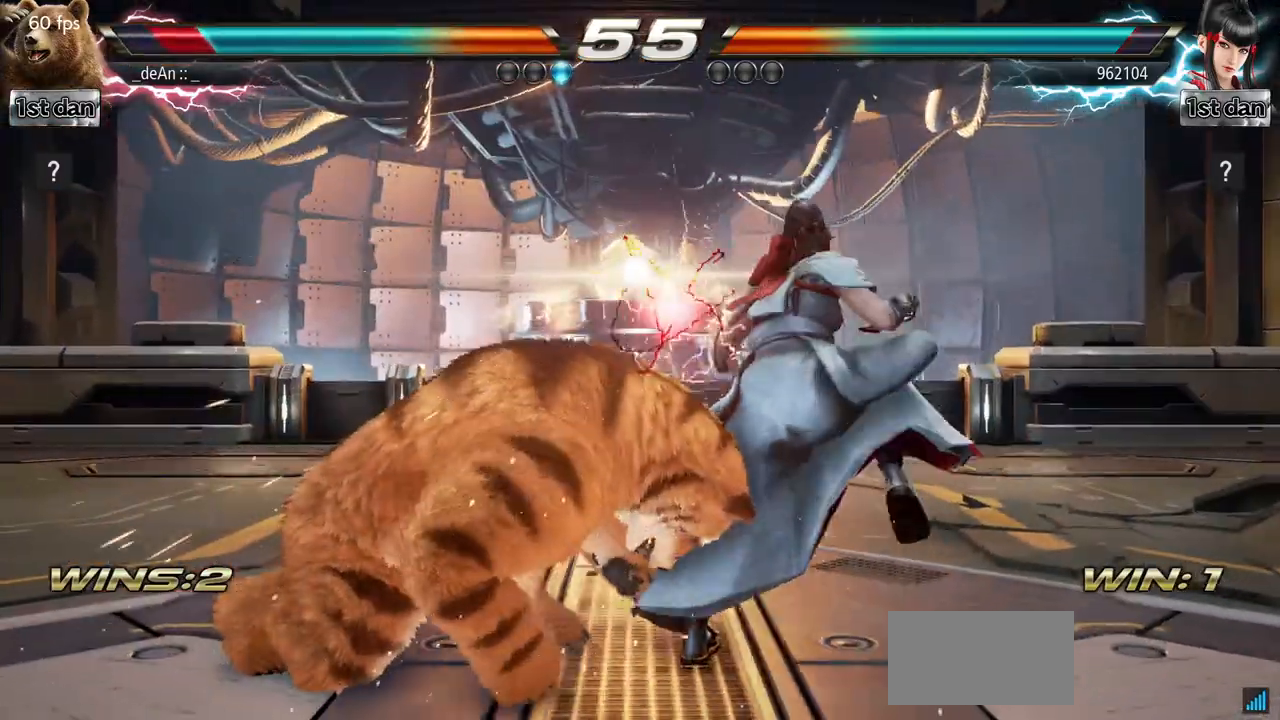
Gameplay with a controller (arcade stick); each line is a JSON object with the inputs held at the frame after it. "events" lists button and stick changes between this image and that frame as [ms after this image, input, new state], when the widget could be followed in between. Not read: L3 R3.
{"buttons": [], "left_stick": "left", "events": [[201, "left_stick", "left"]]}
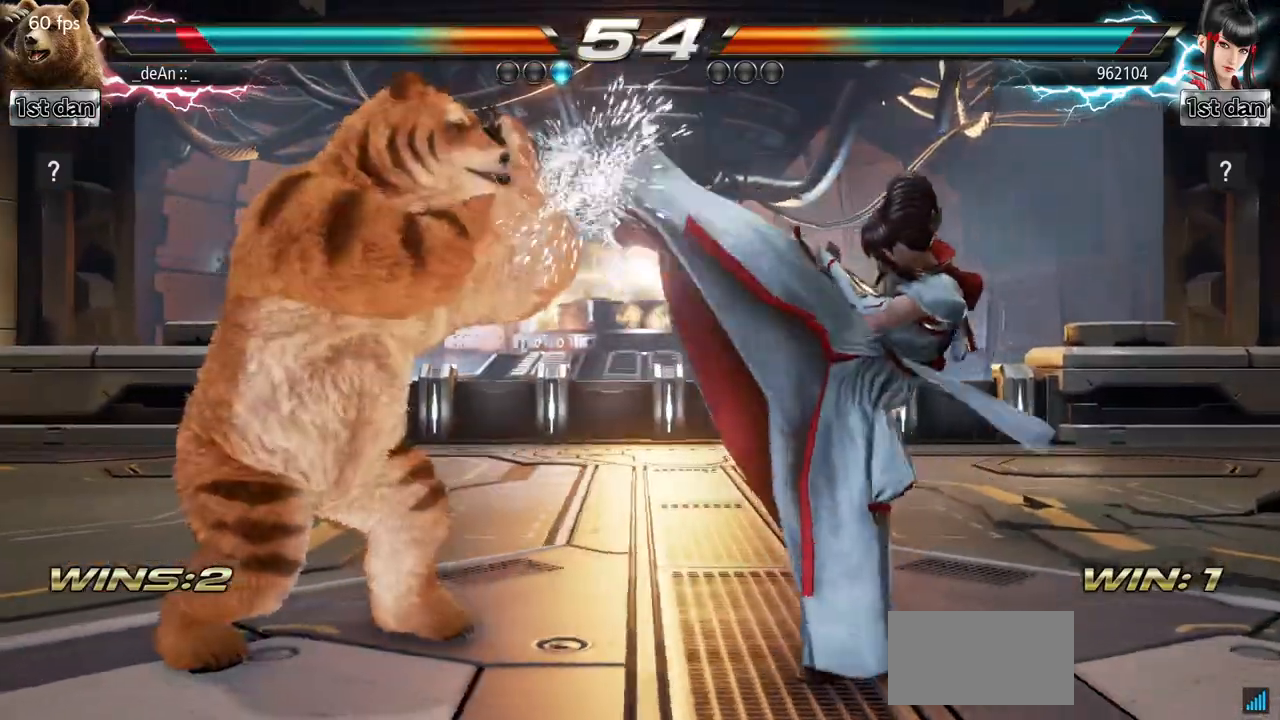
{"buttons": ["TRIANGLE"], "left_stick": "left", "events": [[317, "SQUARE", "down"], [384, "TRIANGLE", "down"], [500, "SQUARE", "up"]]}
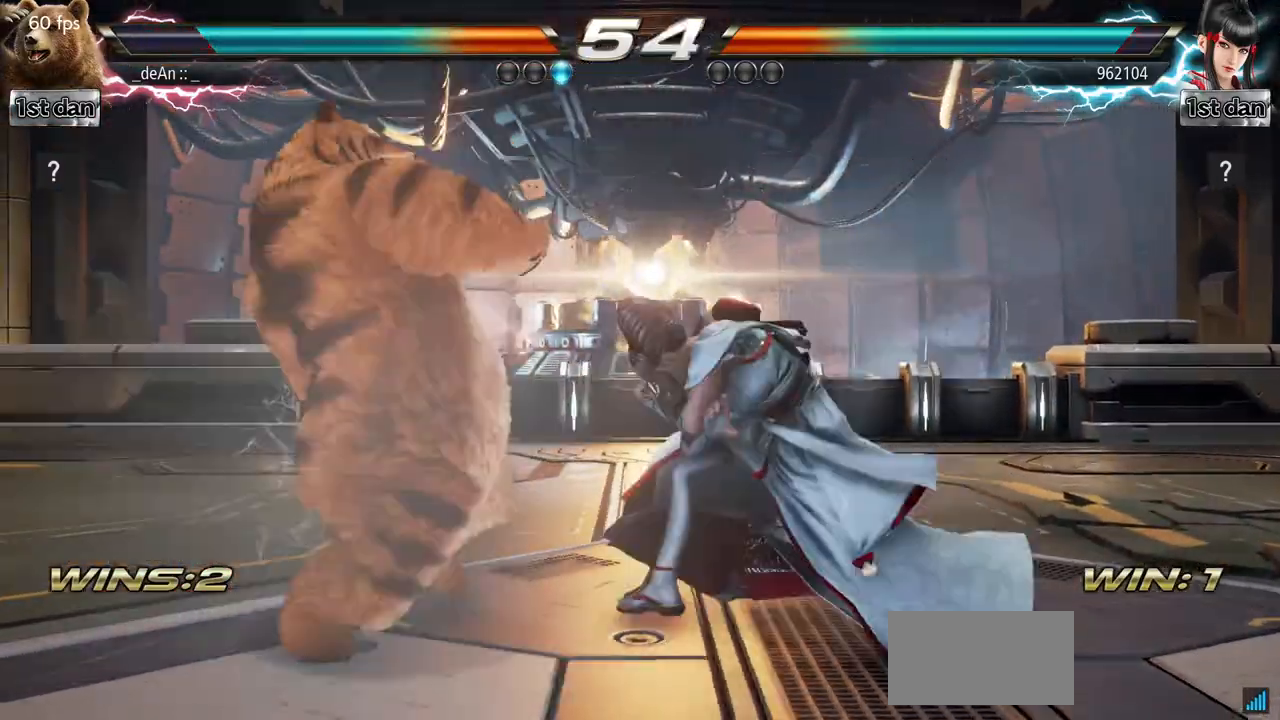
{"buttons": [], "left_stick": "left", "events": [[34, "TRIANGLE", "up"]]}
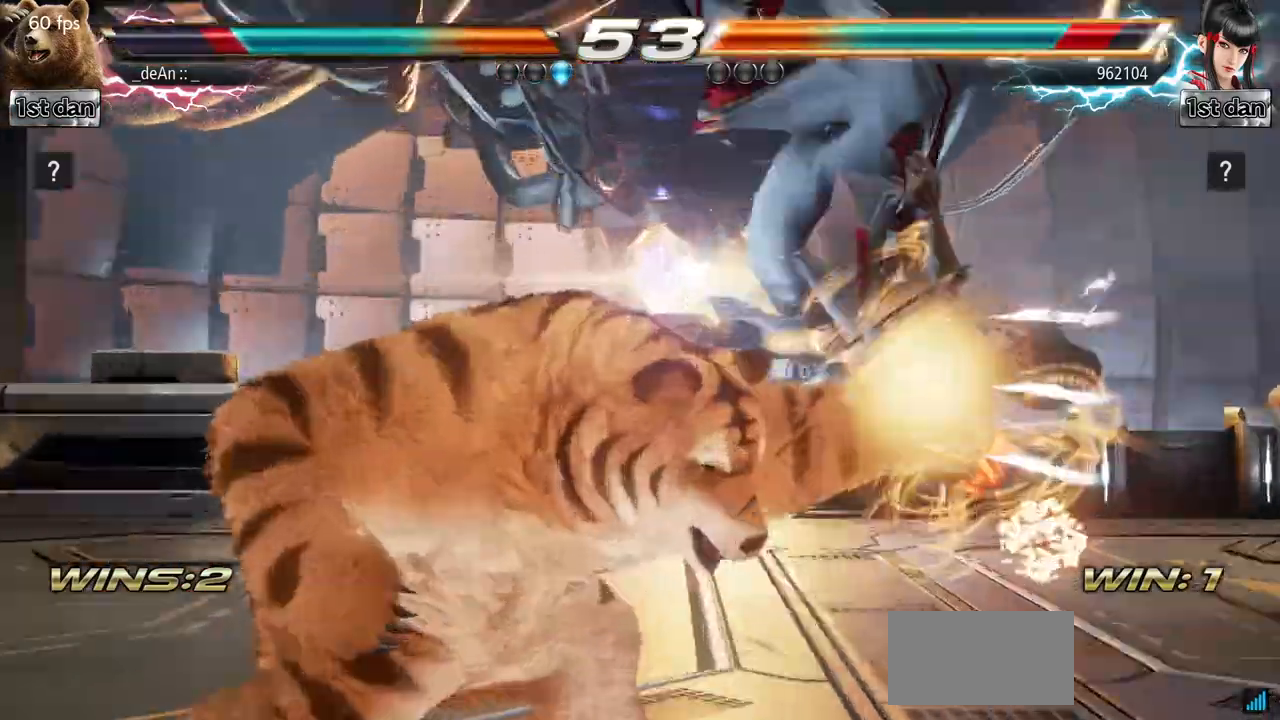
{"buttons": ["SQUARE"], "left_stick": "center", "events": [[300, "SQUARE", "down"], [334, "left_stick", "center"], [400, "SQUARE", "up"], [467, "SQUARE", "down"]]}
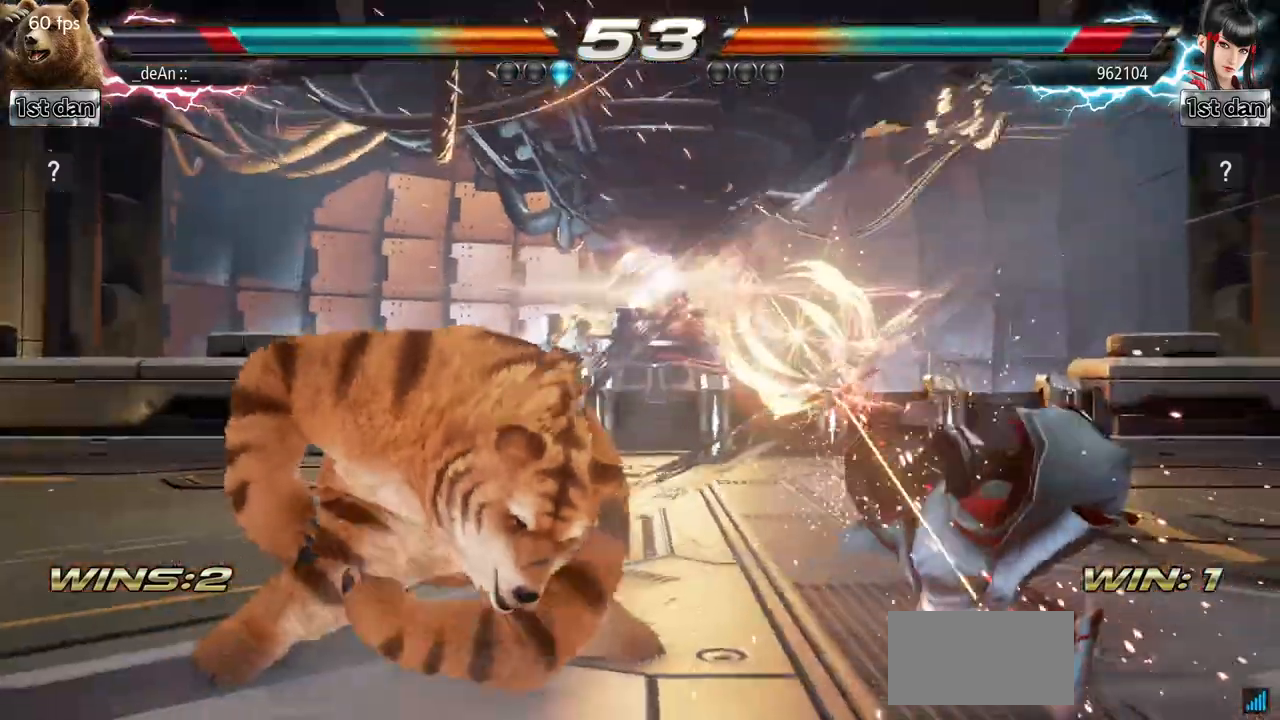
{"buttons": [], "left_stick": "center", "events": [[117, "SQUARE", "up"], [451, "left_stick", "right"], [501, "left_stick", "center"]]}
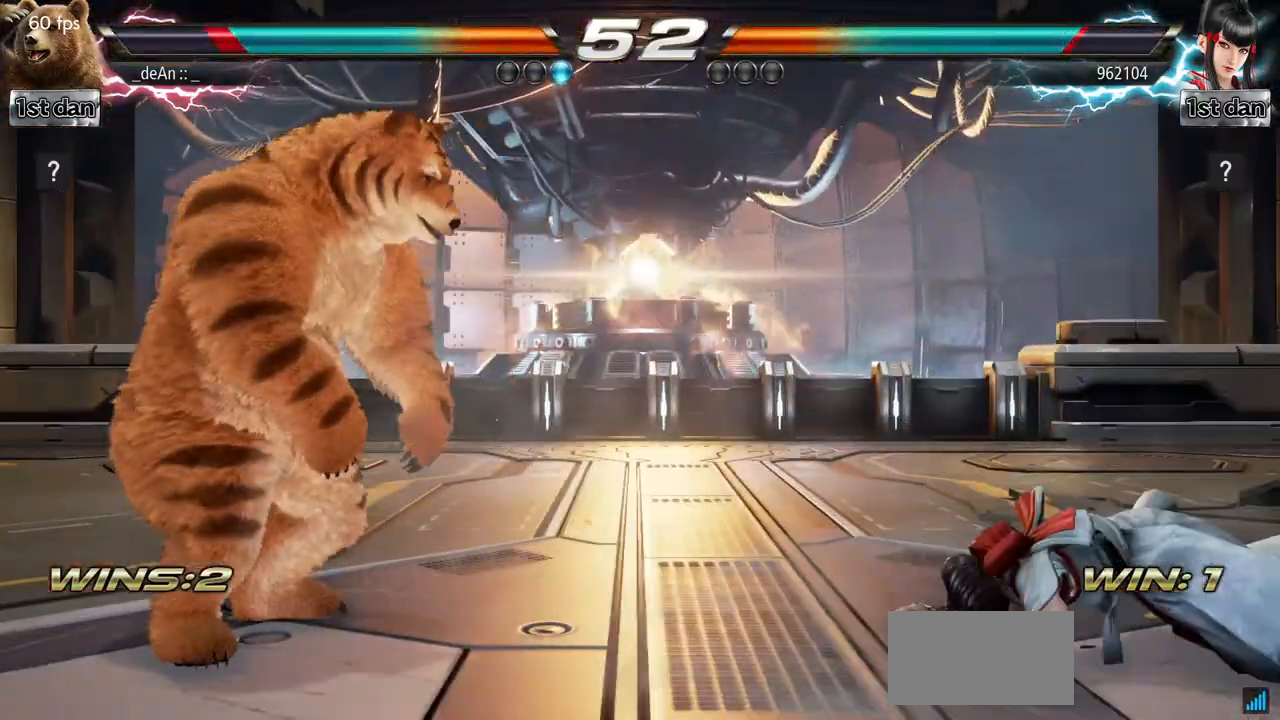
{"buttons": ["SQUARE", "TRIANGLE"], "left_stick": "up-right", "events": [[117, "left_stick", "right"], [434, "left_stick", "up-right"], [484, "SQUARE", "down"], [484, "TRIANGLE", "down"]]}
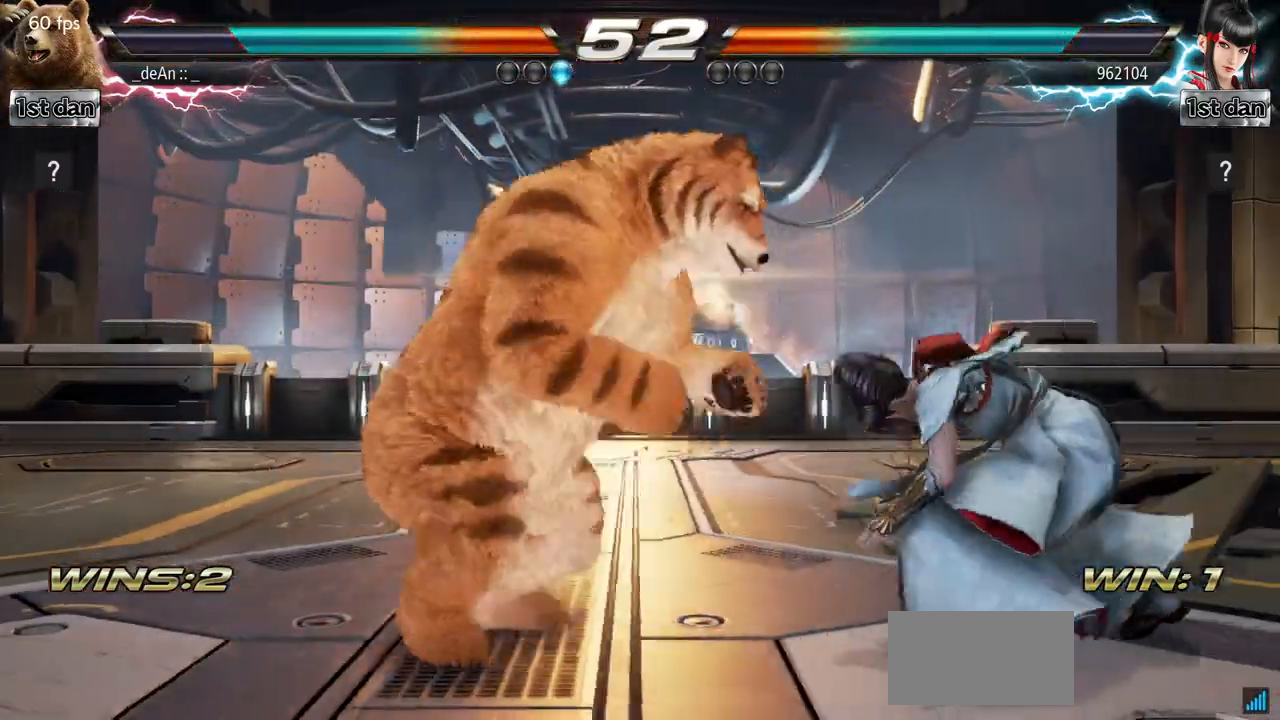
{"buttons": [], "left_stick": "center", "events": [[67, "SQUARE", "up"], [67, "TRIANGLE", "up"], [117, "left_stick", "center"]]}